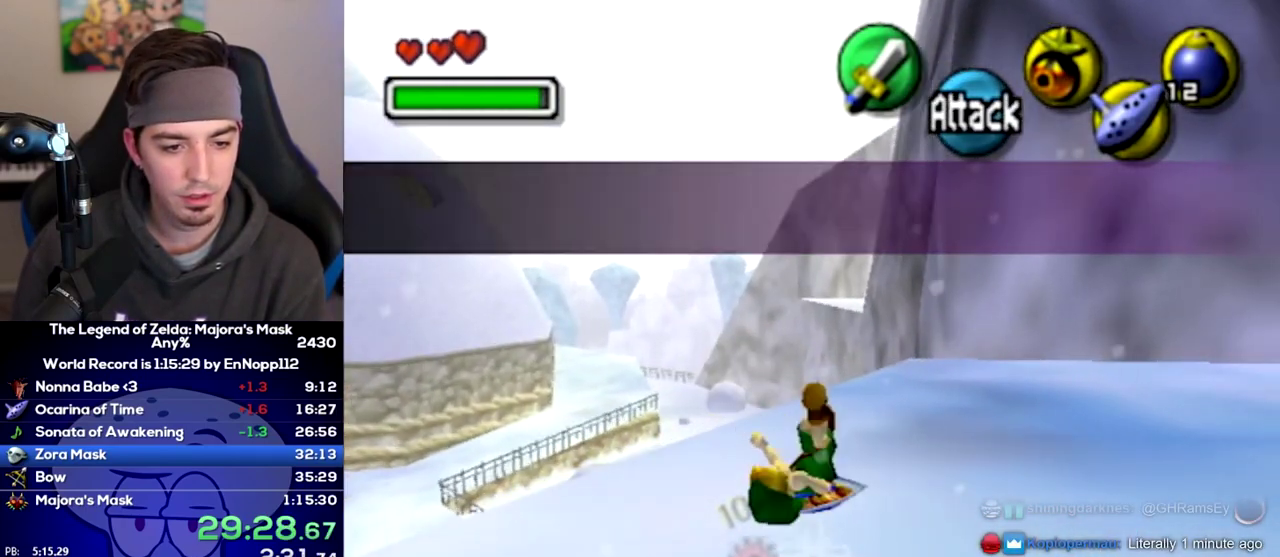
Gameplay with a controller (Nintendo layout); each line is a JSON object with the inputs held at the frame after it. "events" lists button and stick changes between this image and that frame as [ms after this image, input, new state], when the widget could be followed in between. Not read: L3 R3.
{"buttons": [], "left_stick": "up", "right_stick": "center", "events": [[183, "left_stick", "up"], [317, "left_stick", "down-left"], [383, "left_stick", "up"]]}
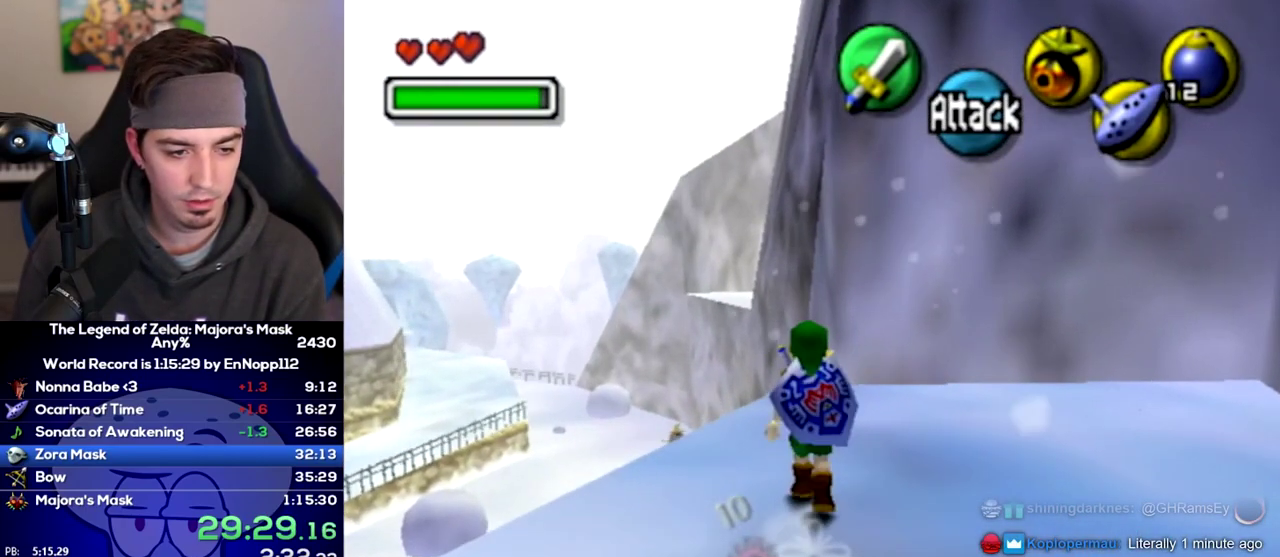
{"buttons": [], "left_stick": "up", "right_stick": "center", "events": []}
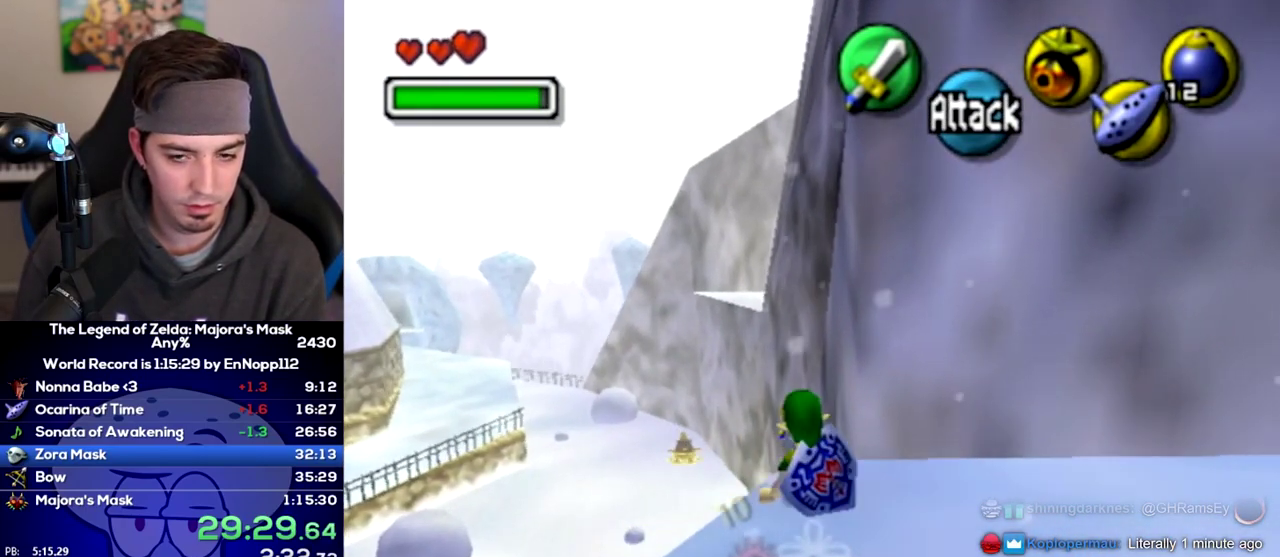
{"buttons": [], "left_stick": "up", "right_stick": "center", "events": []}
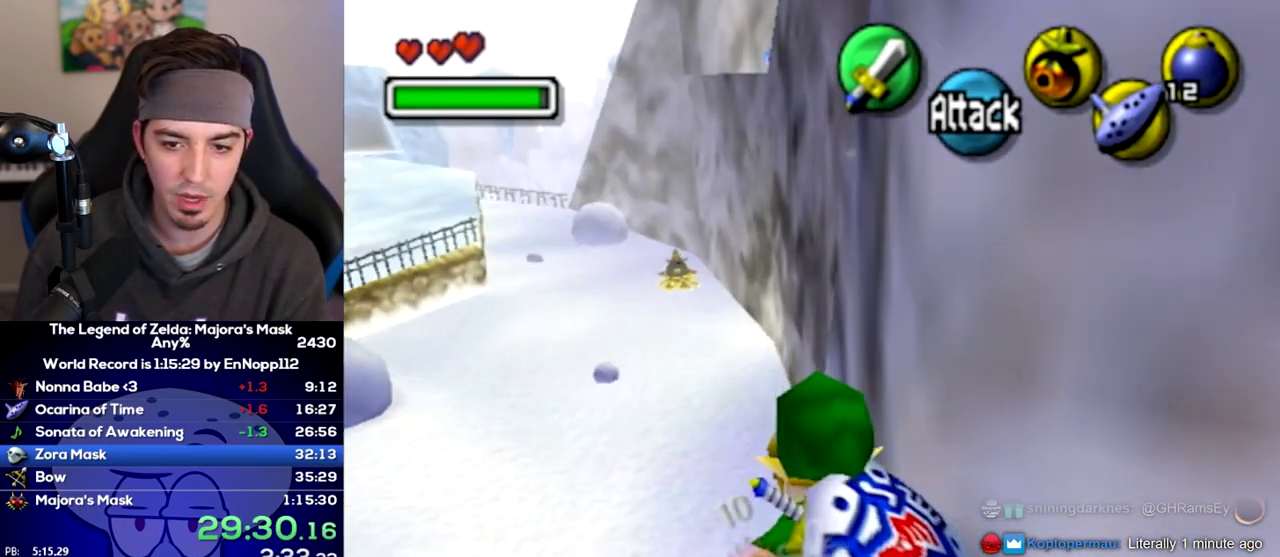
{"buttons": [], "left_stick": "up", "right_stick": "center", "events": []}
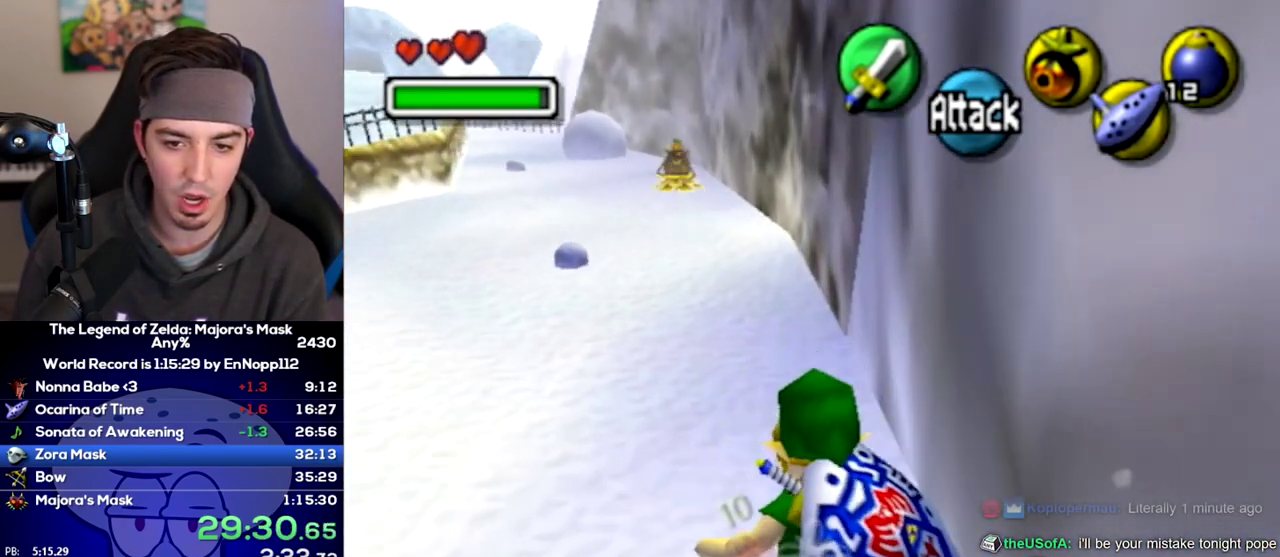
{"buttons": [], "left_stick": "up-left", "right_stick": "center"}
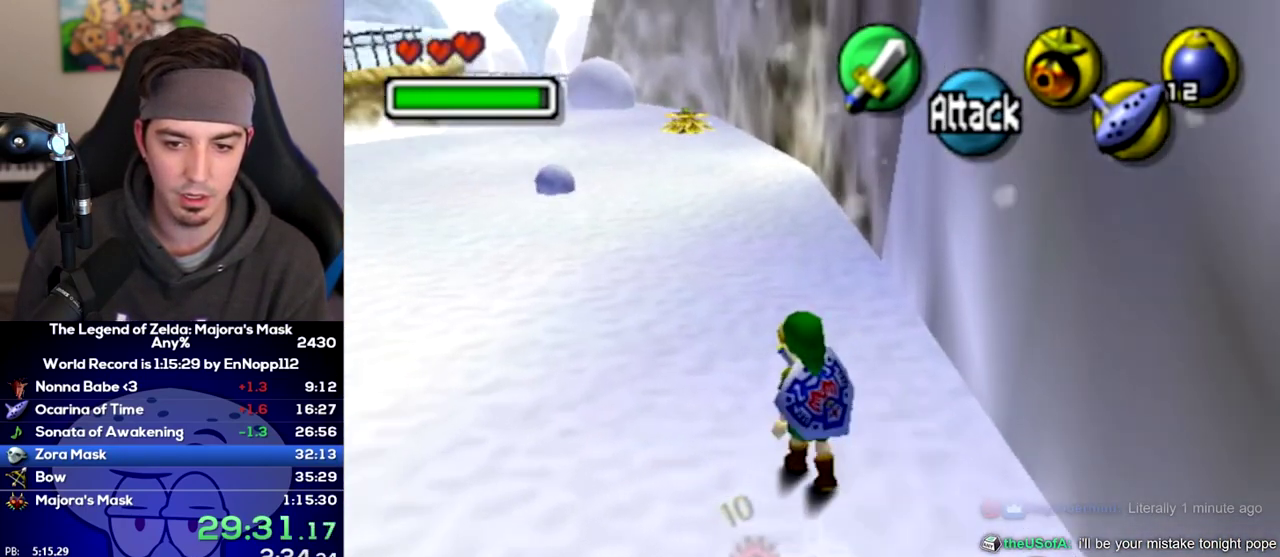
{"buttons": [], "left_stick": "up-left", "right_stick": "center"}
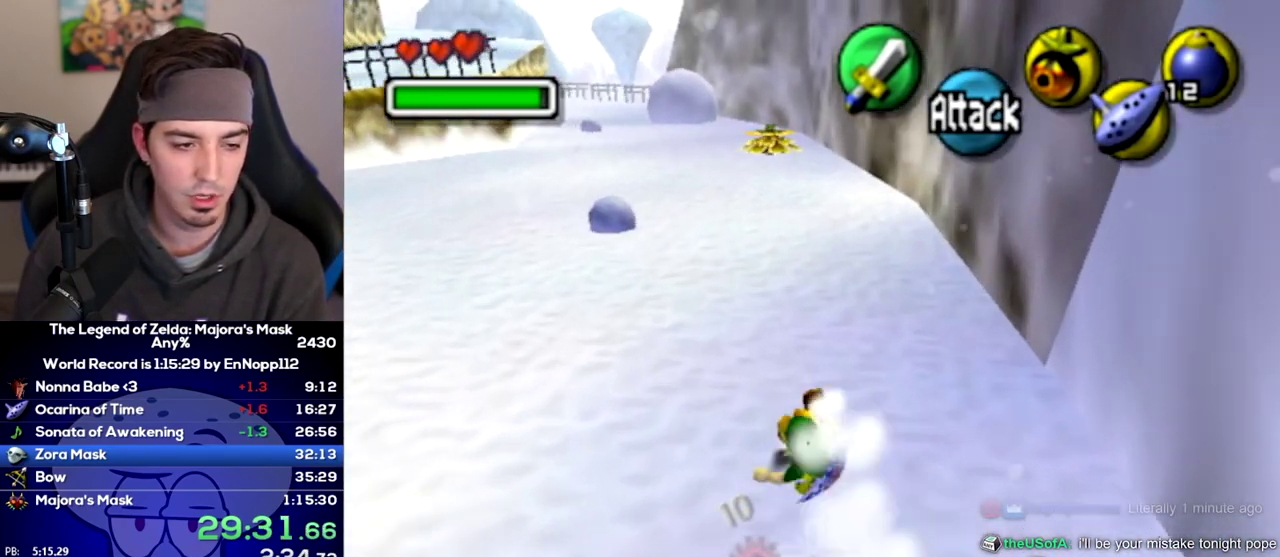
{"buttons": [], "left_stick": "up-left", "right_stick": "center"}
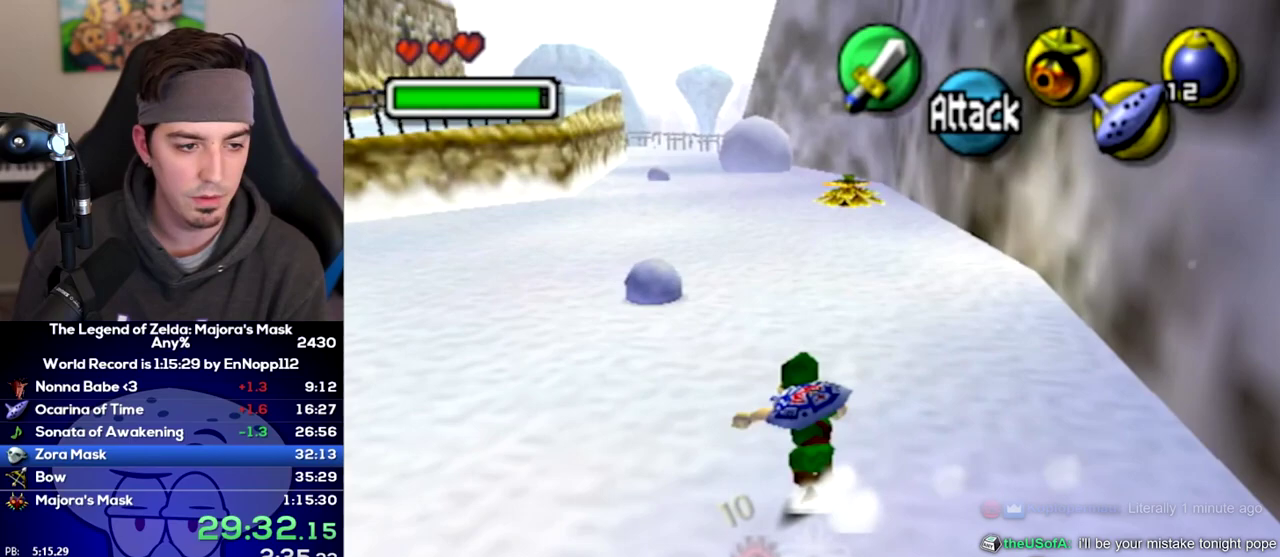
{"buttons": ["B"], "left_stick": "up-left", "right_stick": "center"}
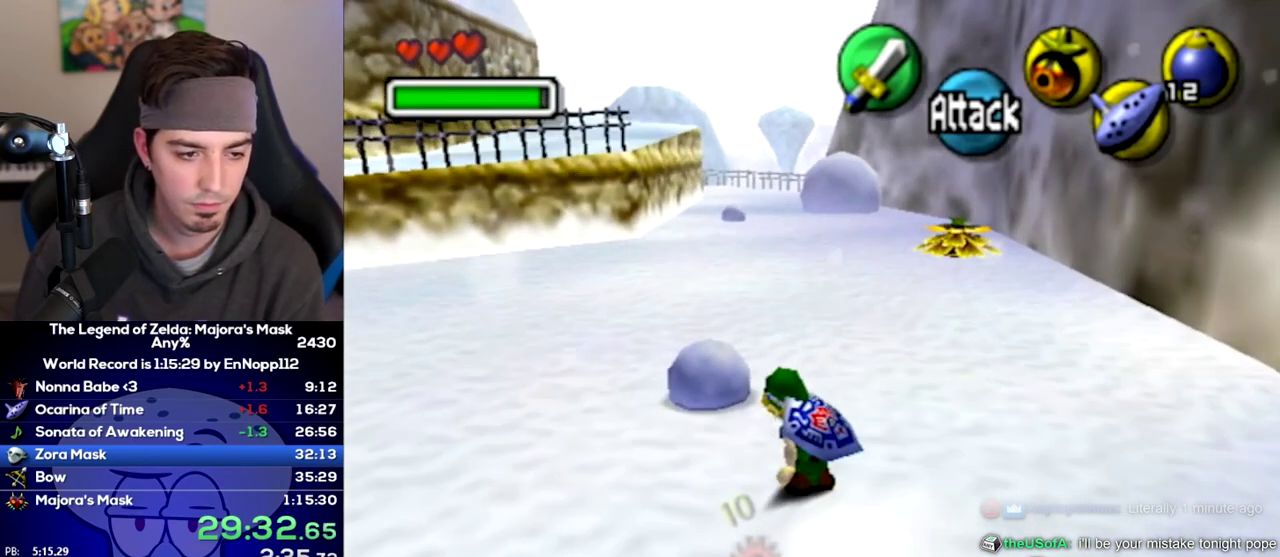
{"buttons": ["Z"], "left_stick": "up-left", "right_stick": "center"}
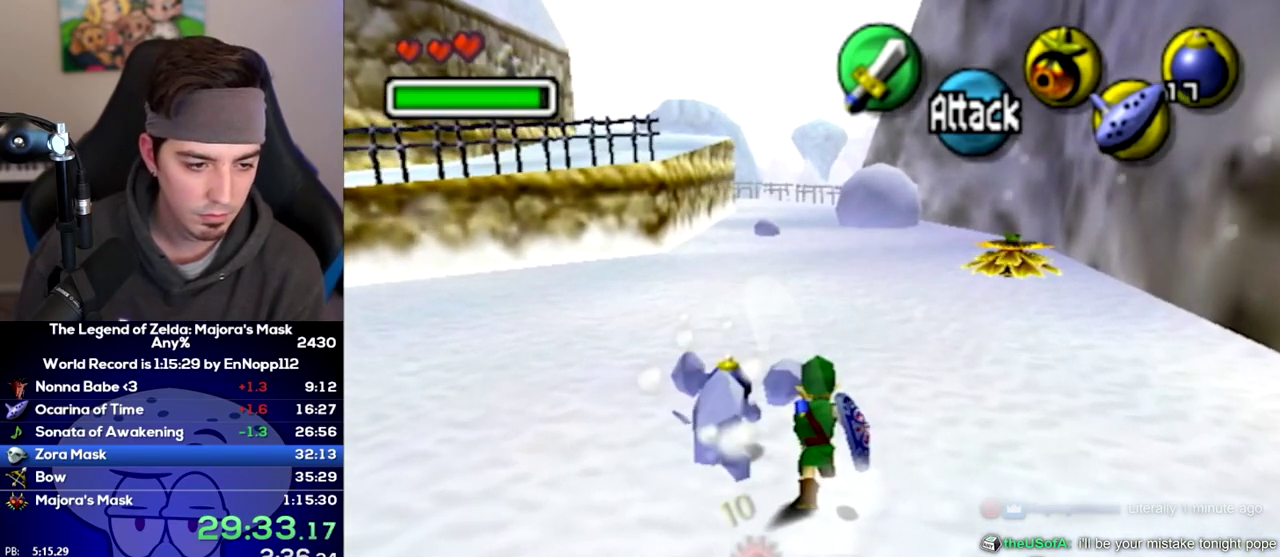
{"buttons": [], "left_stick": "center", "right_stick": "center"}
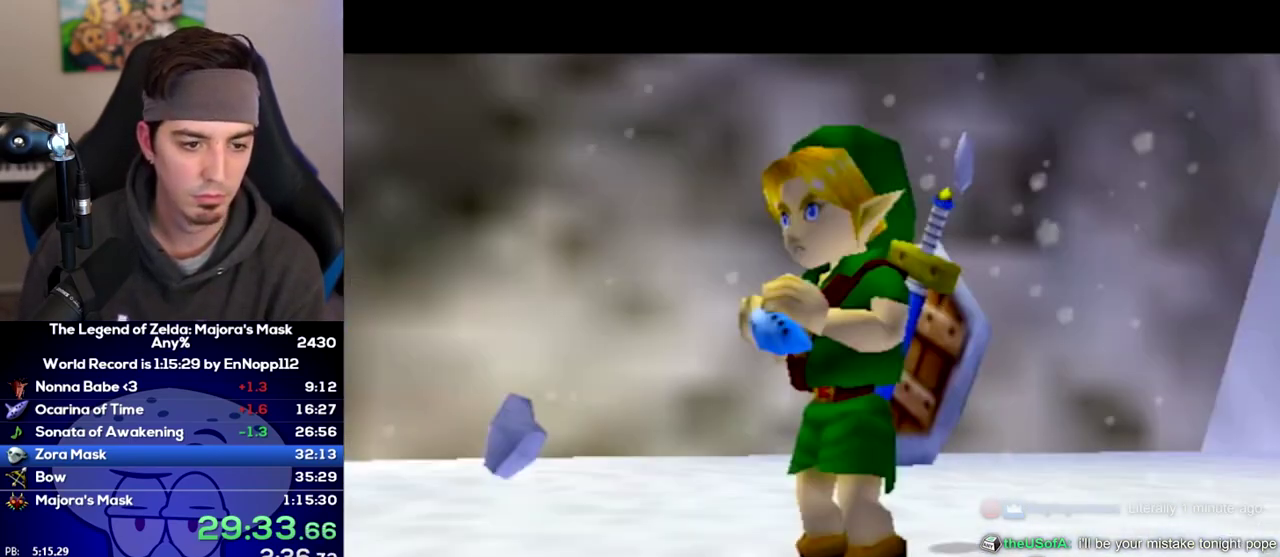
{"buttons": ["Z"], "left_stick": "center", "right_stick": "center", "events": [[467, "Z", "down"]]}
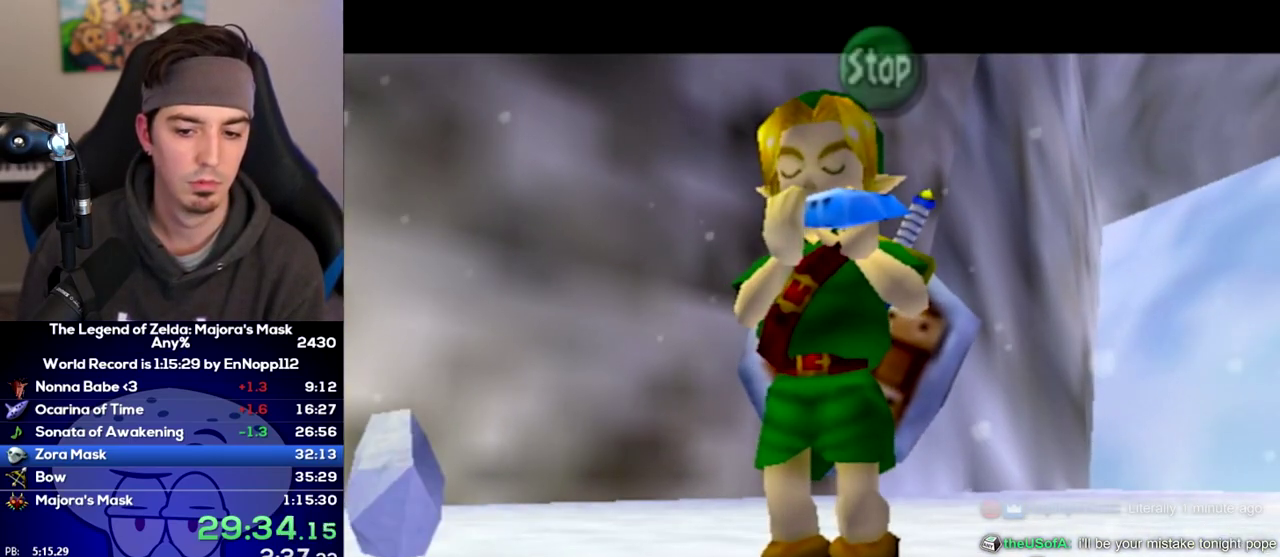
{"buttons": [], "left_stick": "center", "right_stick": "up", "events": [[33, "Y", "down"], [67, "Z", "up"], [133, "right_stick", "up"], [167, "Y", "up"], [250, "Z", "down"], [250, "right_stick", "center"], [350, "Y", "down"], [383, "Z", "up"], [450, "right_stick", "up"], [500, "Y", "up"]]}
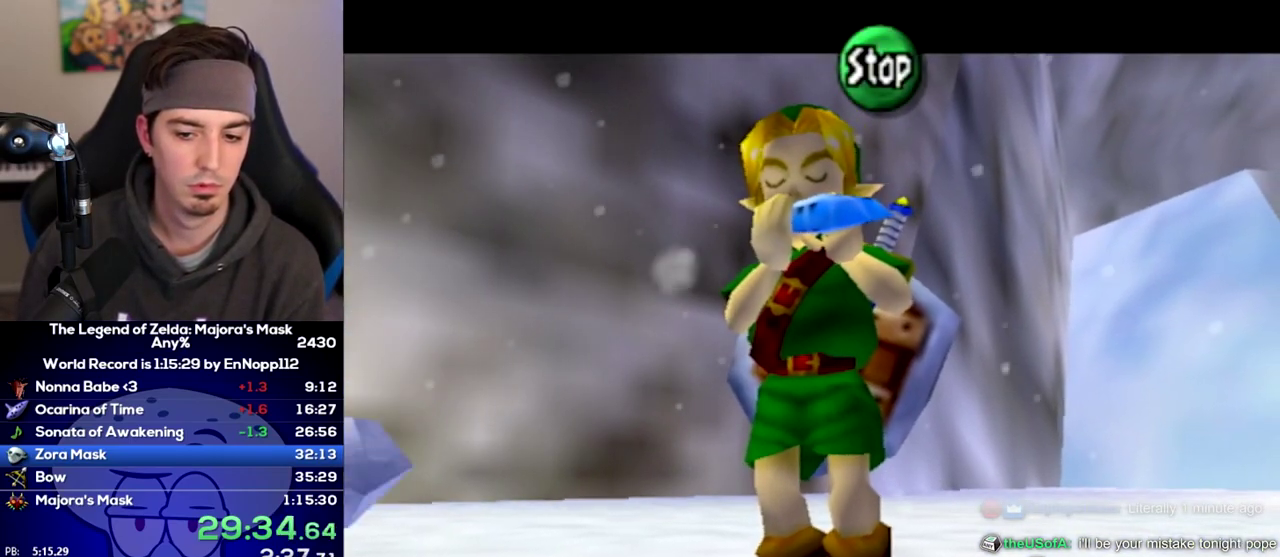
{"buttons": [], "left_stick": "center", "right_stick": "center", "events": [[67, "right_stick", "center"]]}
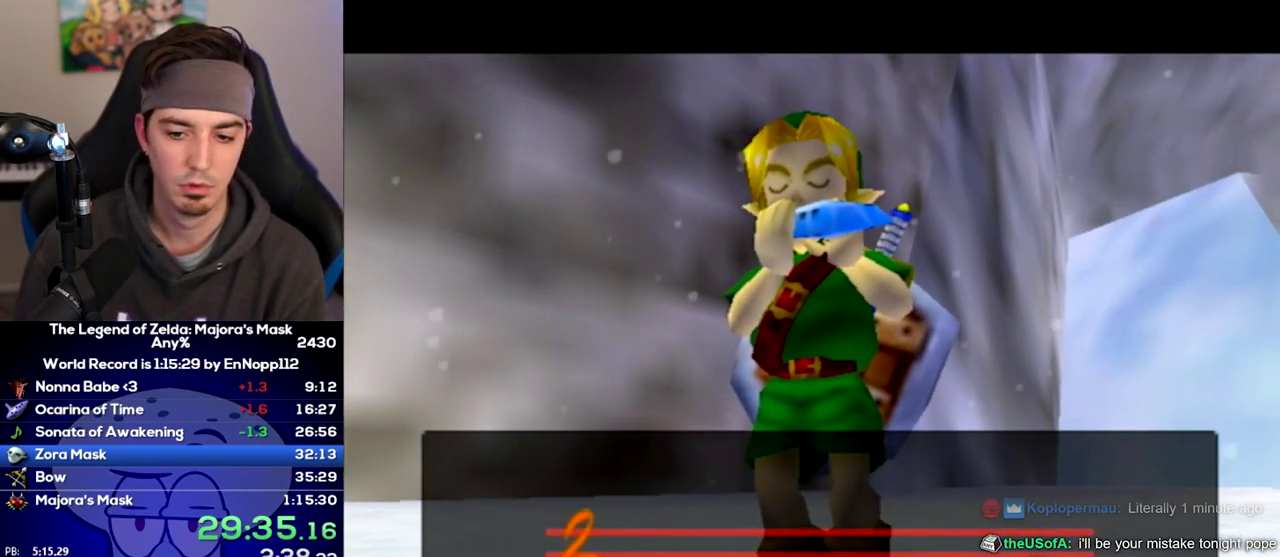
{"buttons": [], "left_stick": "center", "right_stick": "center", "events": []}
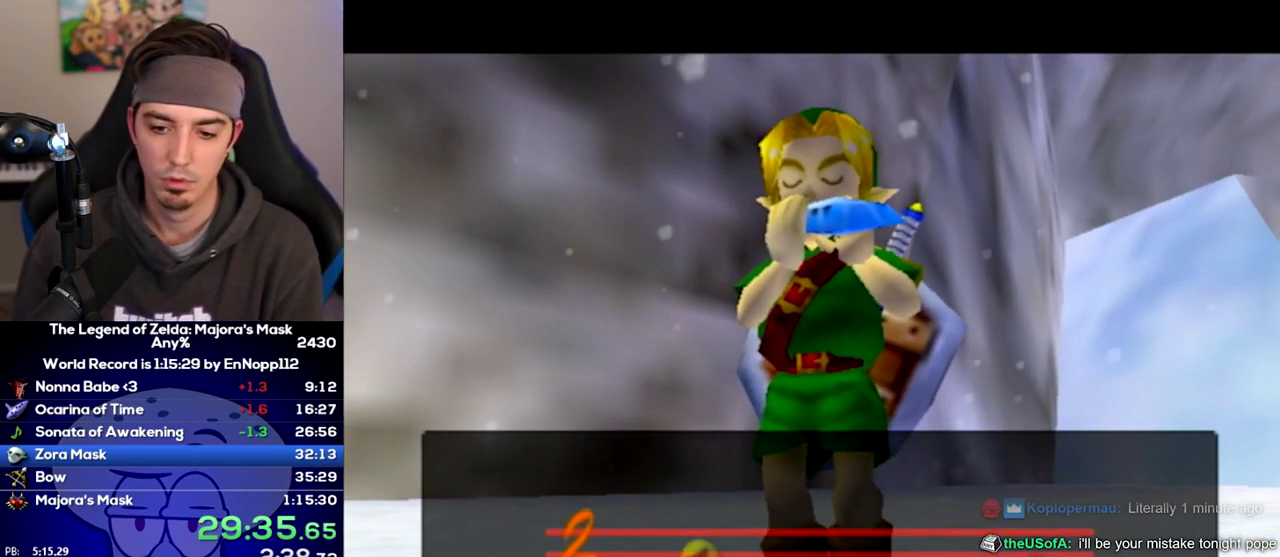
{"buttons": [], "left_stick": "center", "right_stick": "center", "events": []}
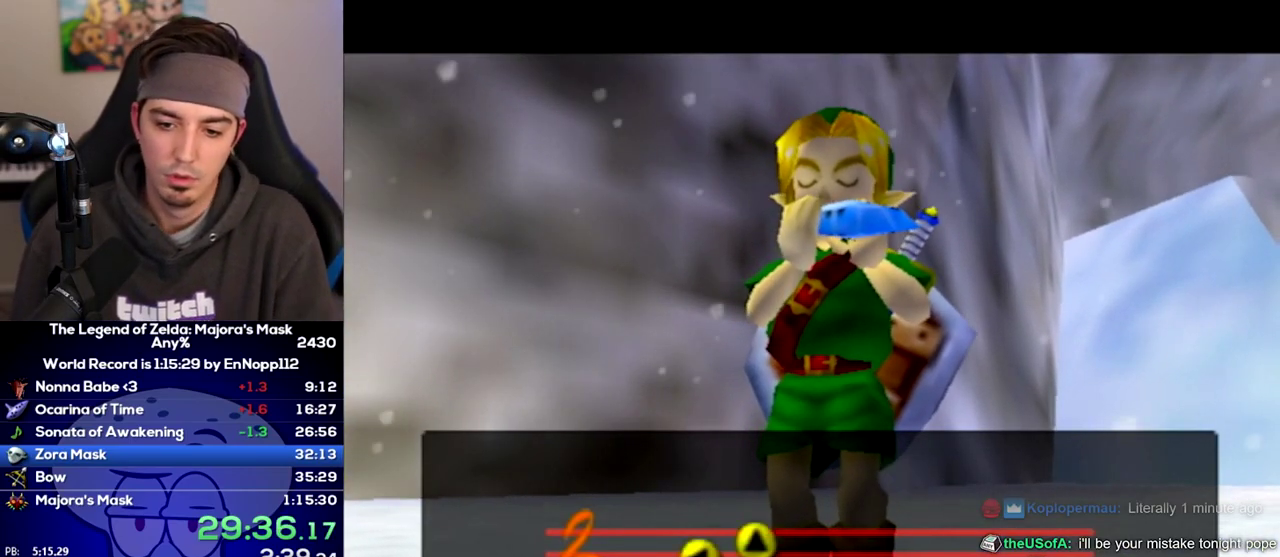
{"buttons": [], "left_stick": "center", "right_stick": "center", "events": []}
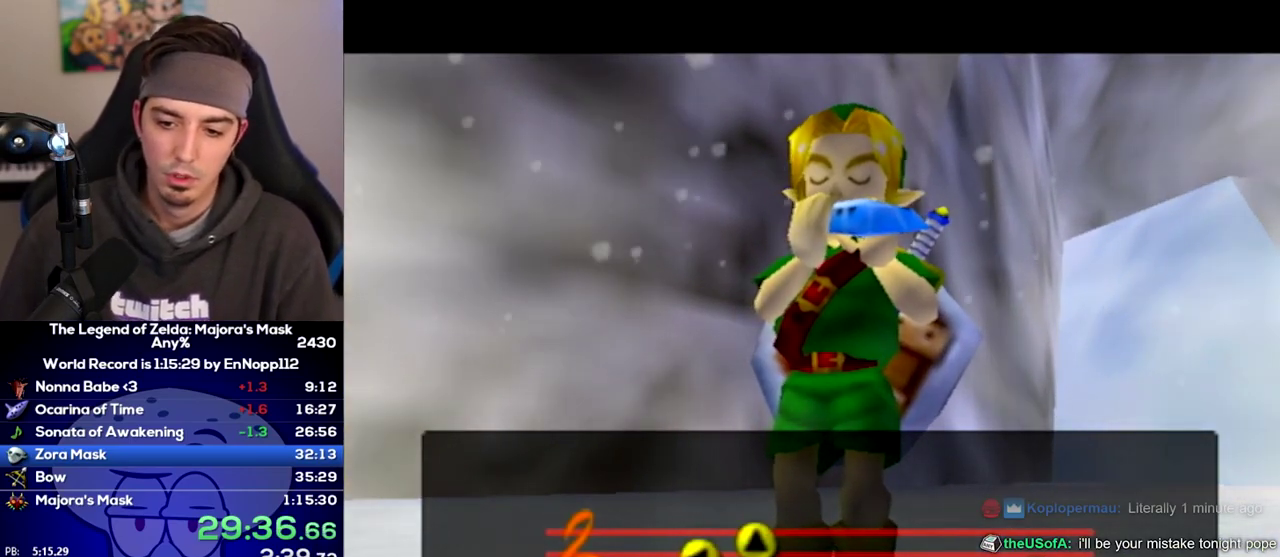
{"buttons": [], "left_stick": "center", "right_stick": "center", "events": []}
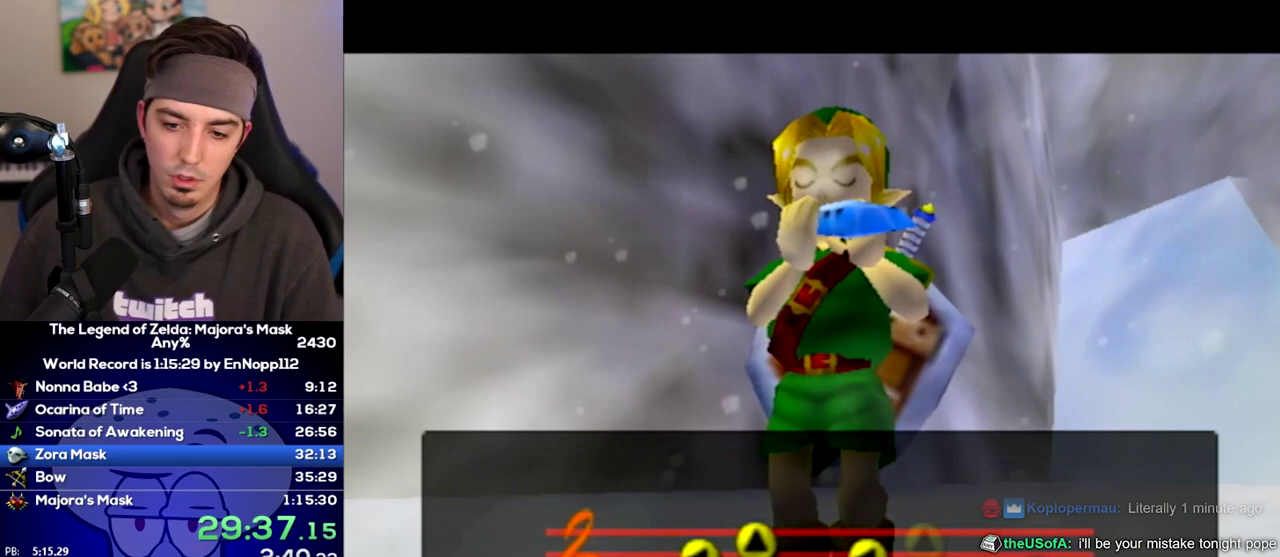
{"buttons": [], "left_stick": "center", "right_stick": "center", "events": []}
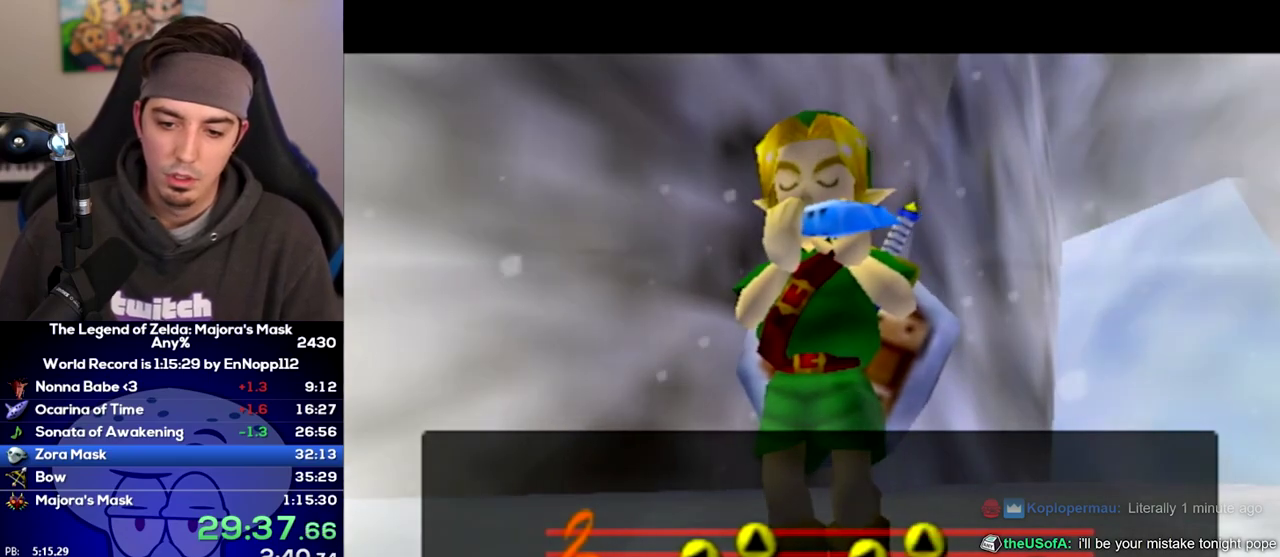
{"buttons": [], "left_stick": "center", "right_stick": "center", "events": []}
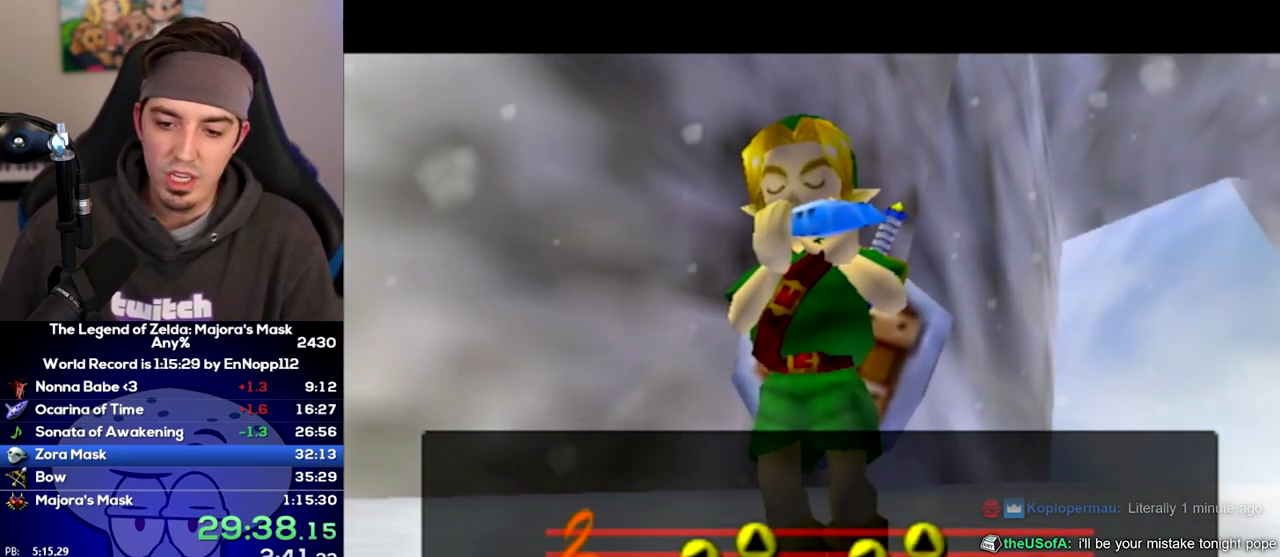
{"buttons": [], "left_stick": "center", "right_stick": "center", "events": []}
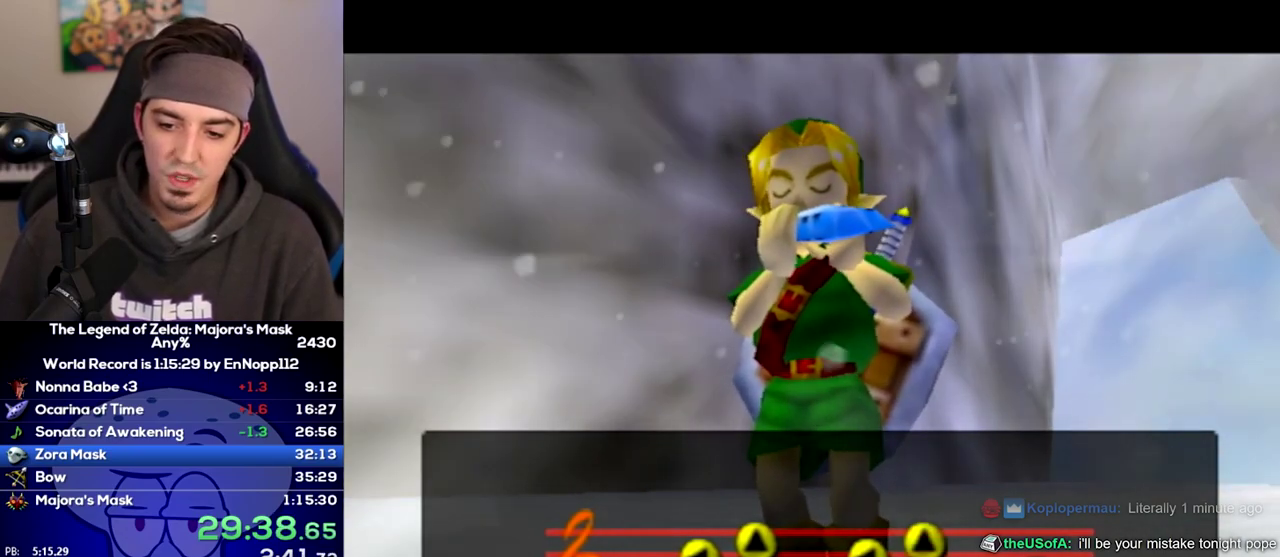
{"buttons": [], "left_stick": "center", "right_stick": "center", "events": []}
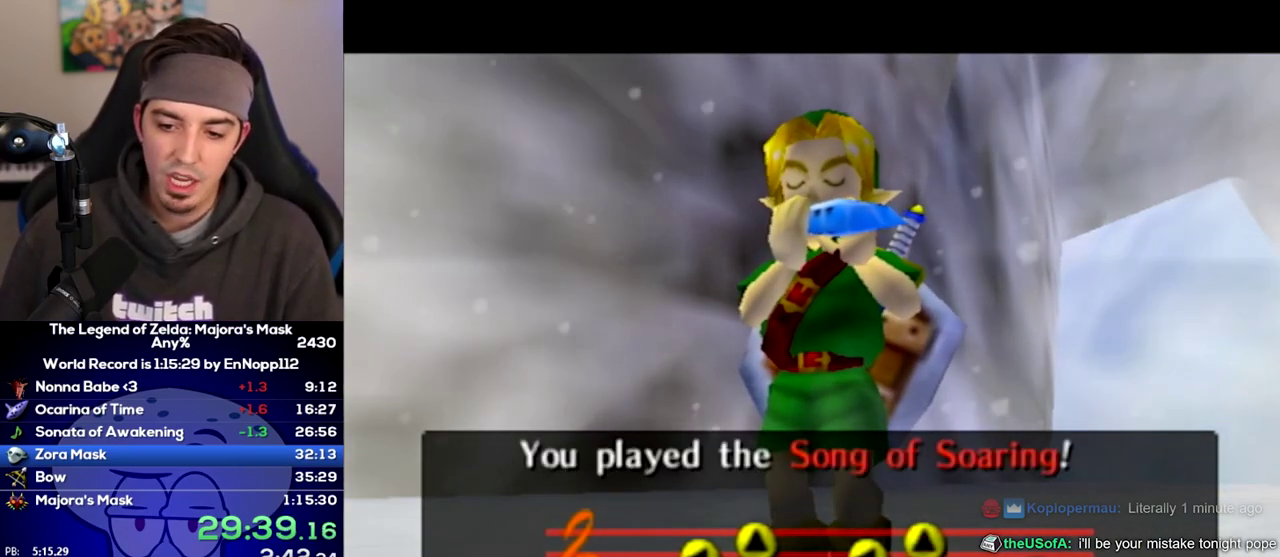
{"buttons": [], "left_stick": "center", "right_stick": "center", "events": []}
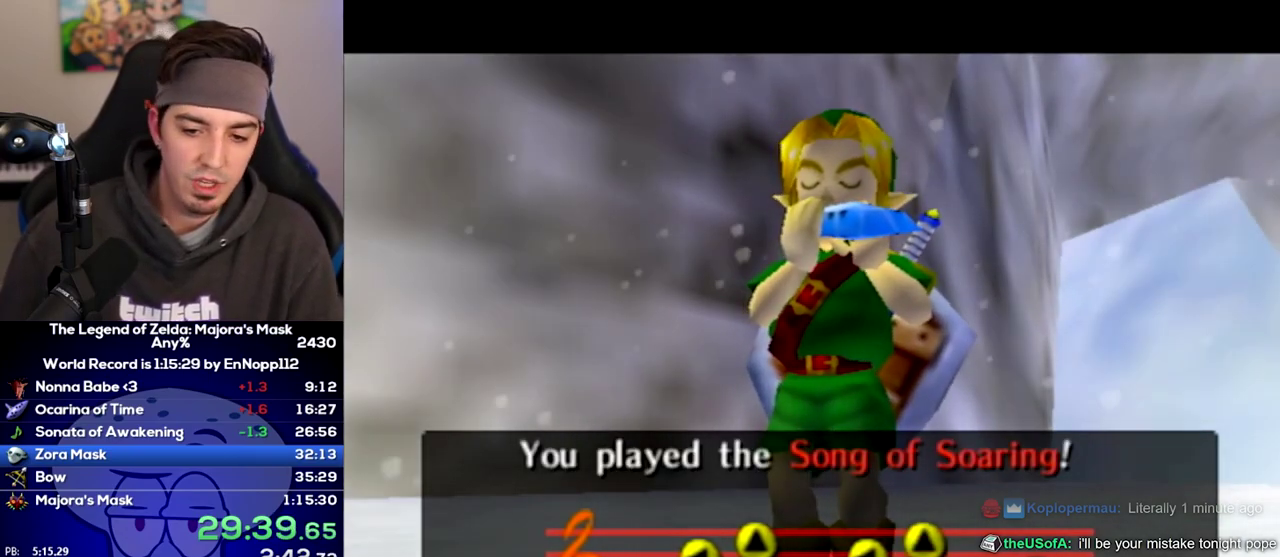
{"buttons": [], "left_stick": "center", "right_stick": "center", "events": []}
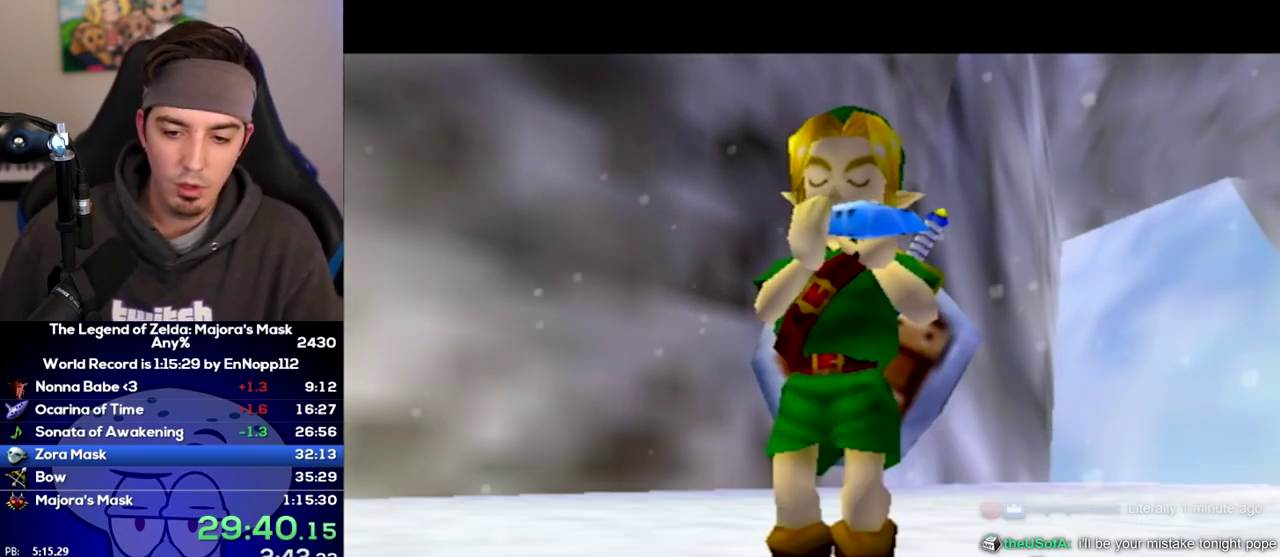
{"buttons": ["A"], "left_stick": "center", "right_stick": "center"}
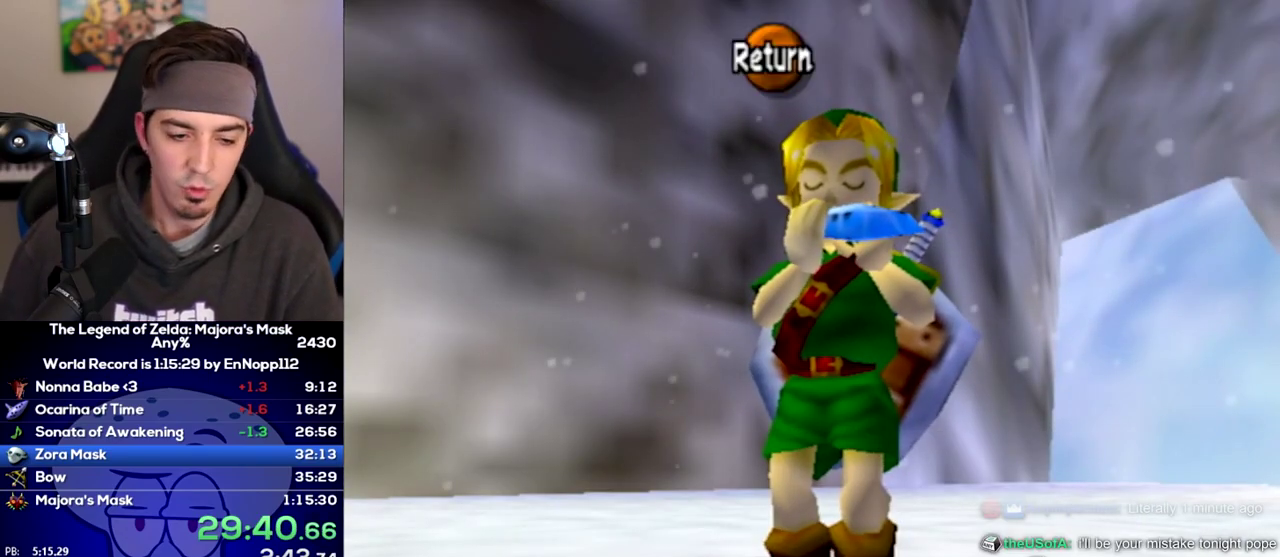
{"buttons": [], "left_stick": "center", "right_stick": "center"}